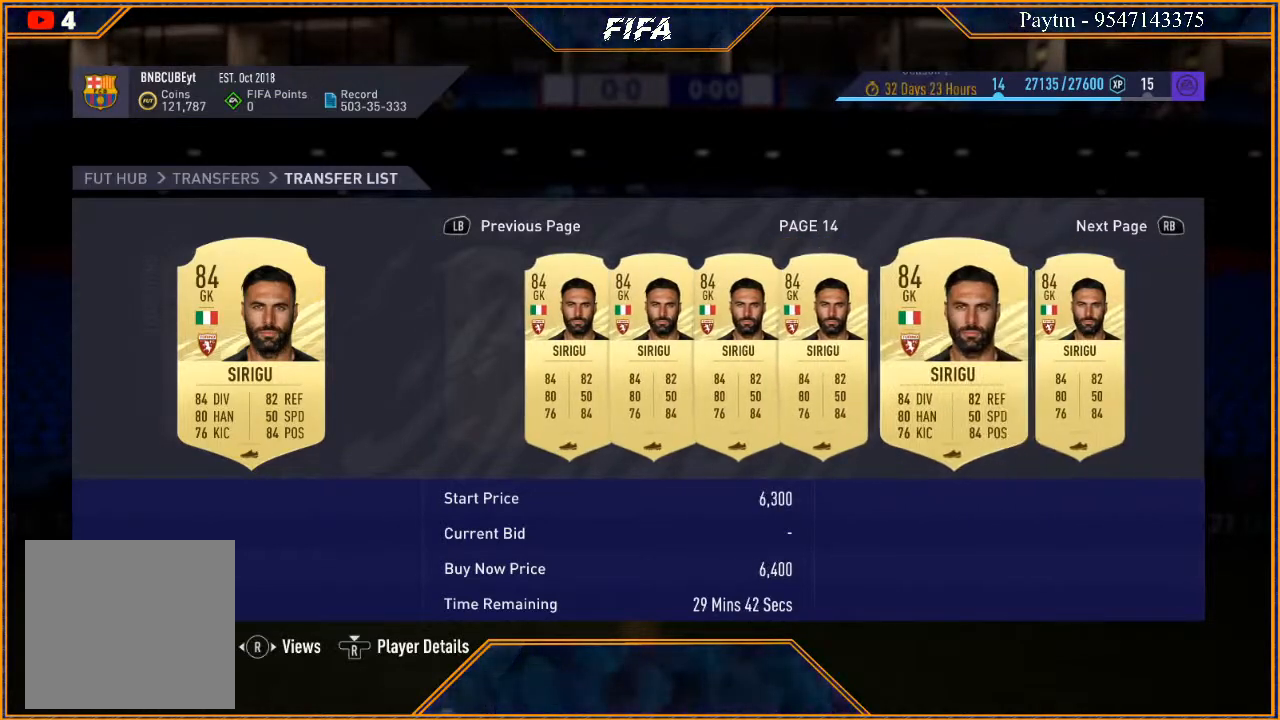
Gameplay with a controller (Xbox layout); each line is a JSON object with the inputs held at the frame after it. "events" lists button and stick changes between this image and that frame as [ms after this image, input, new state], when the widget could be followed in between.
{"buttons": [], "left_stick": "right", "right_stick": "center", "events": []}
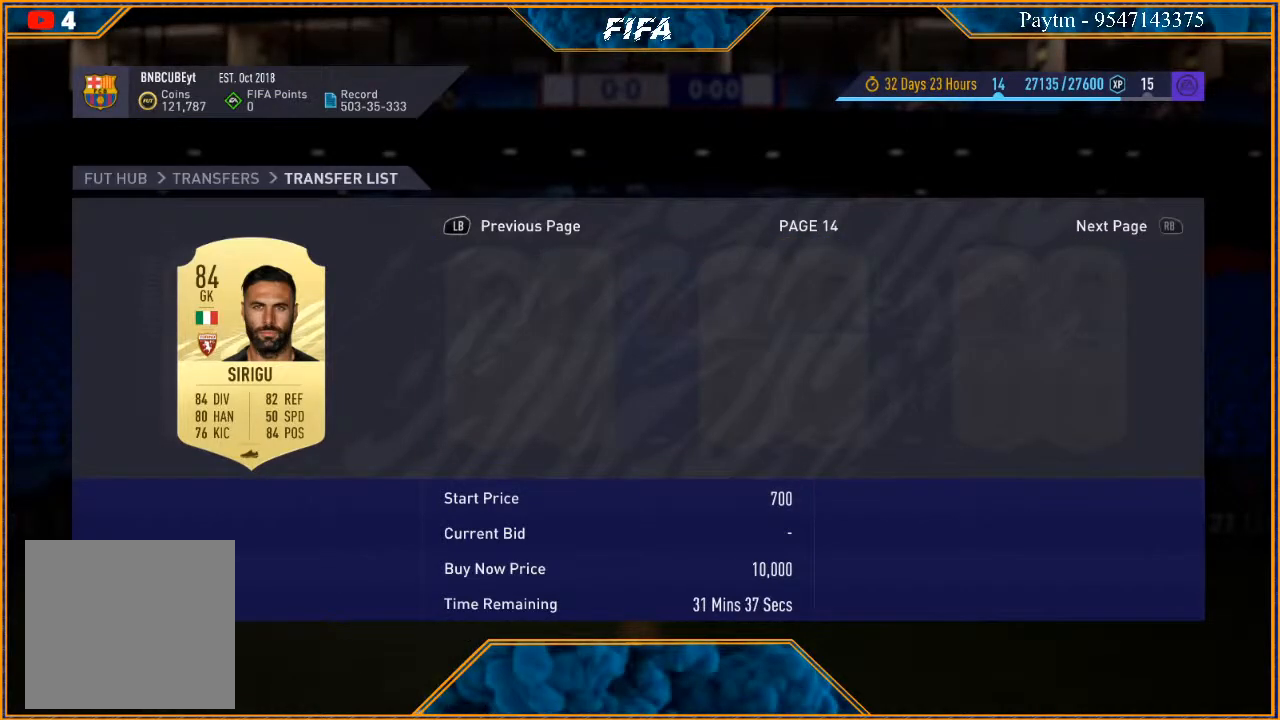
{"buttons": [], "left_stick": "right", "right_stick": "center", "events": []}
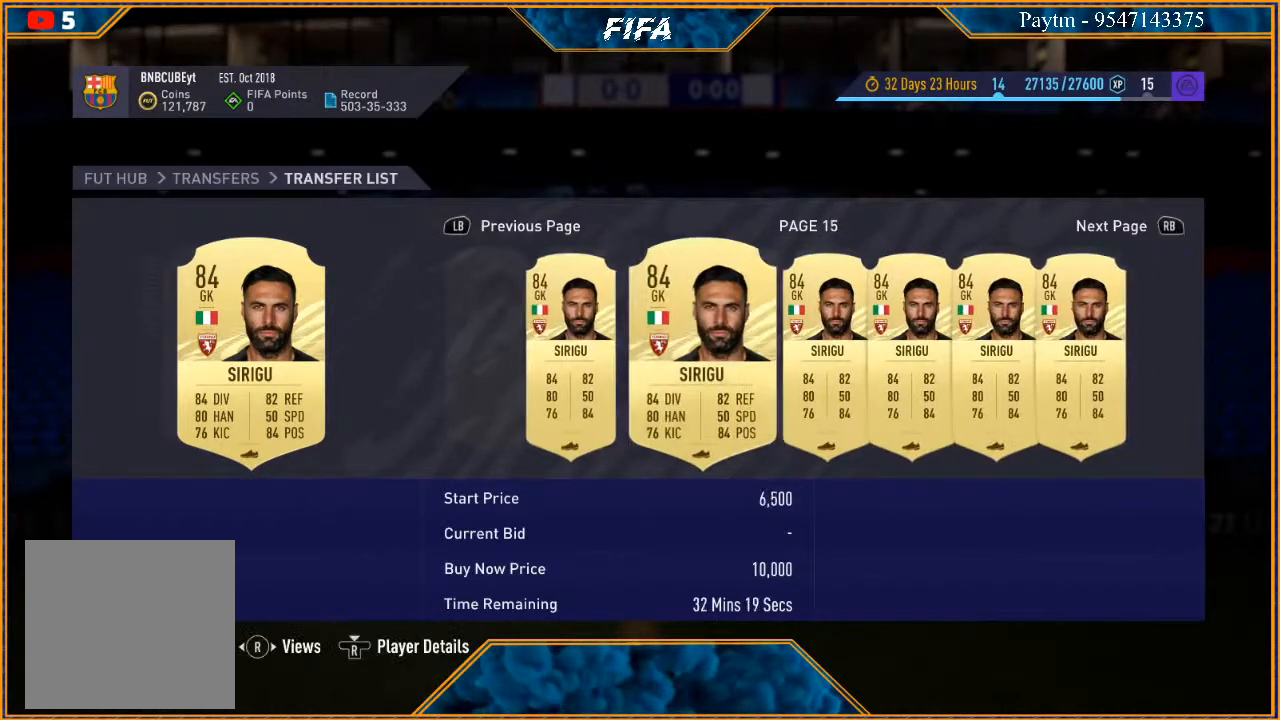
{"buttons": [], "left_stick": "right", "right_stick": "center", "events": []}
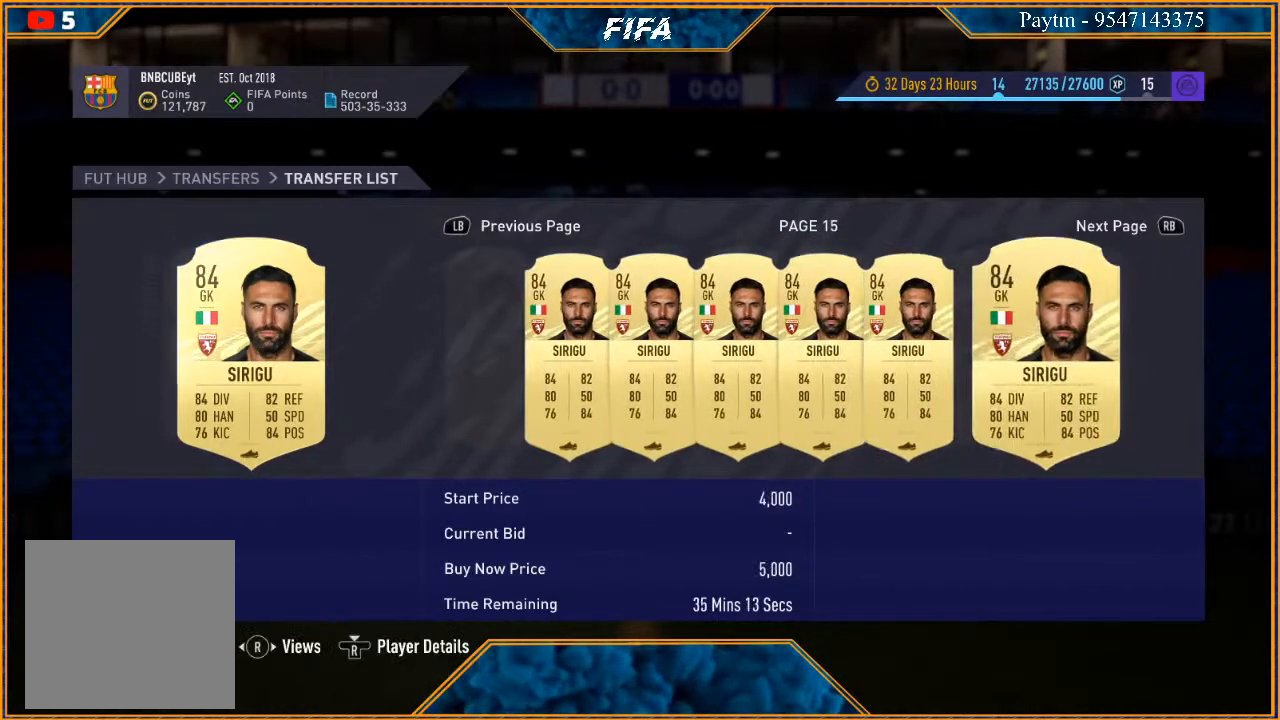
{"buttons": [], "left_stick": "right", "right_stick": "center", "events": []}
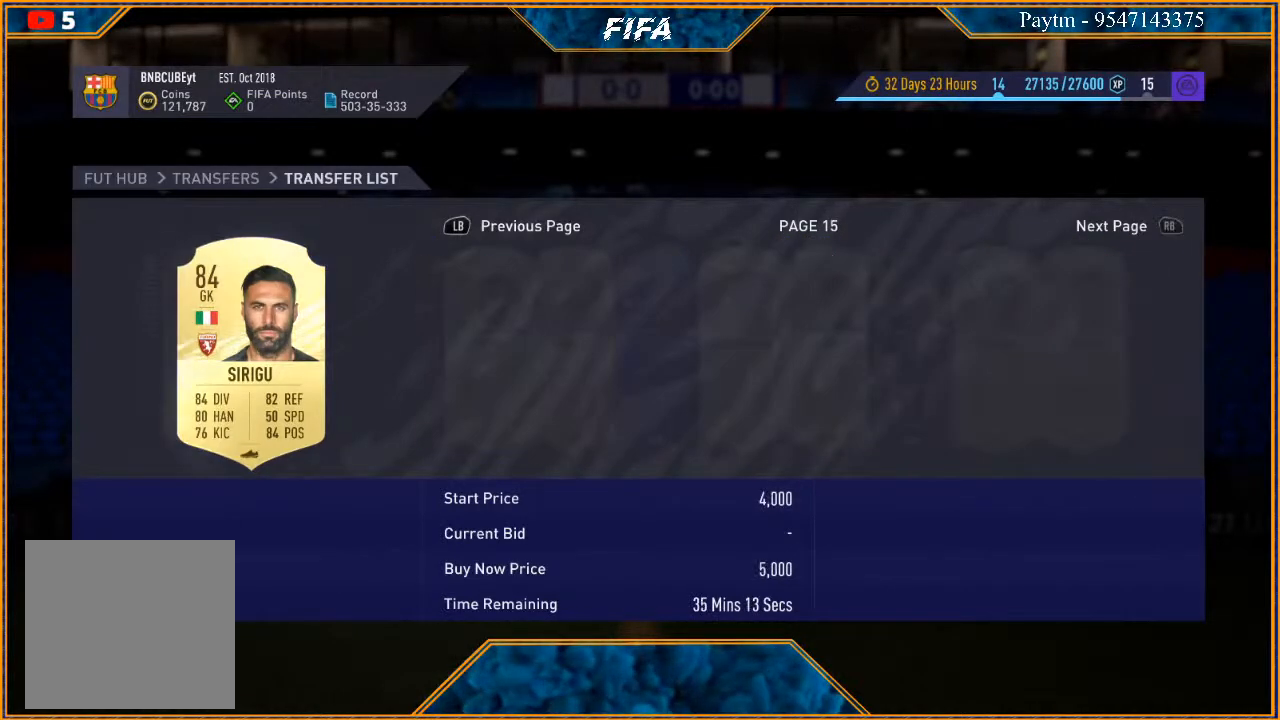
{"buttons": [], "left_stick": "right", "right_stick": "center", "events": []}
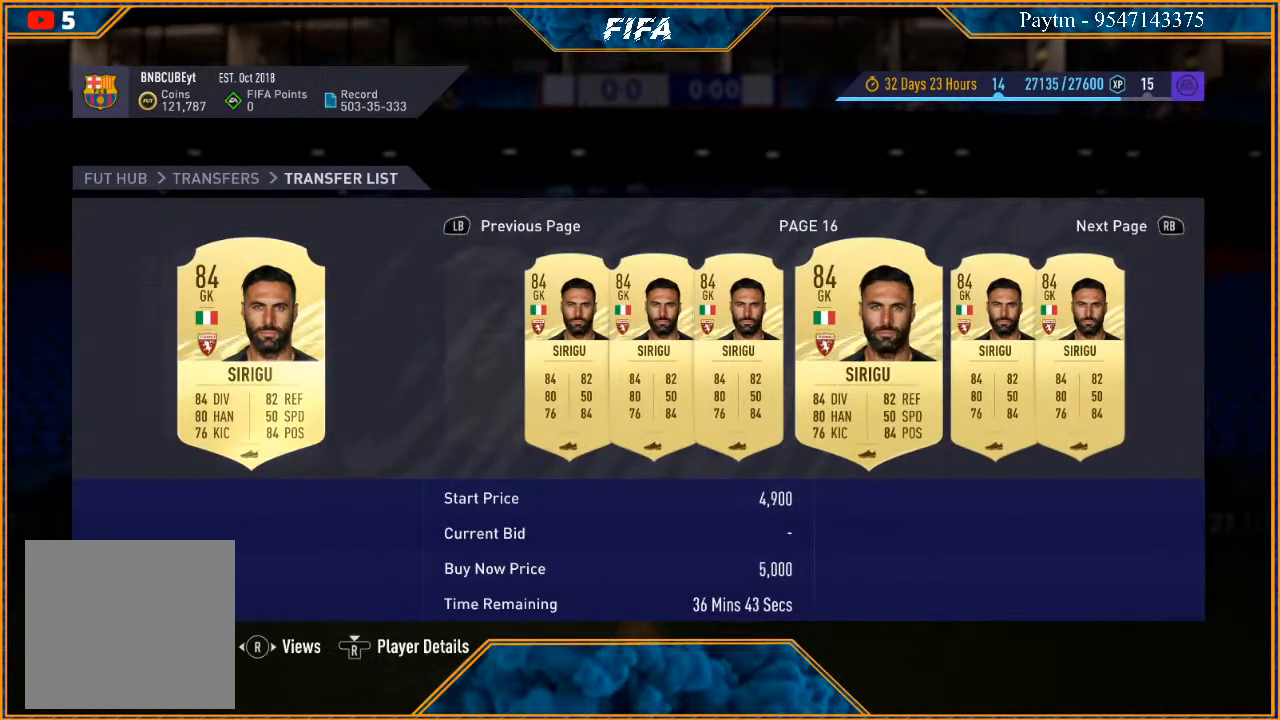
{"buttons": [], "left_stick": "center", "right_stick": "center", "events": [[300, "left_stick", "center"]]}
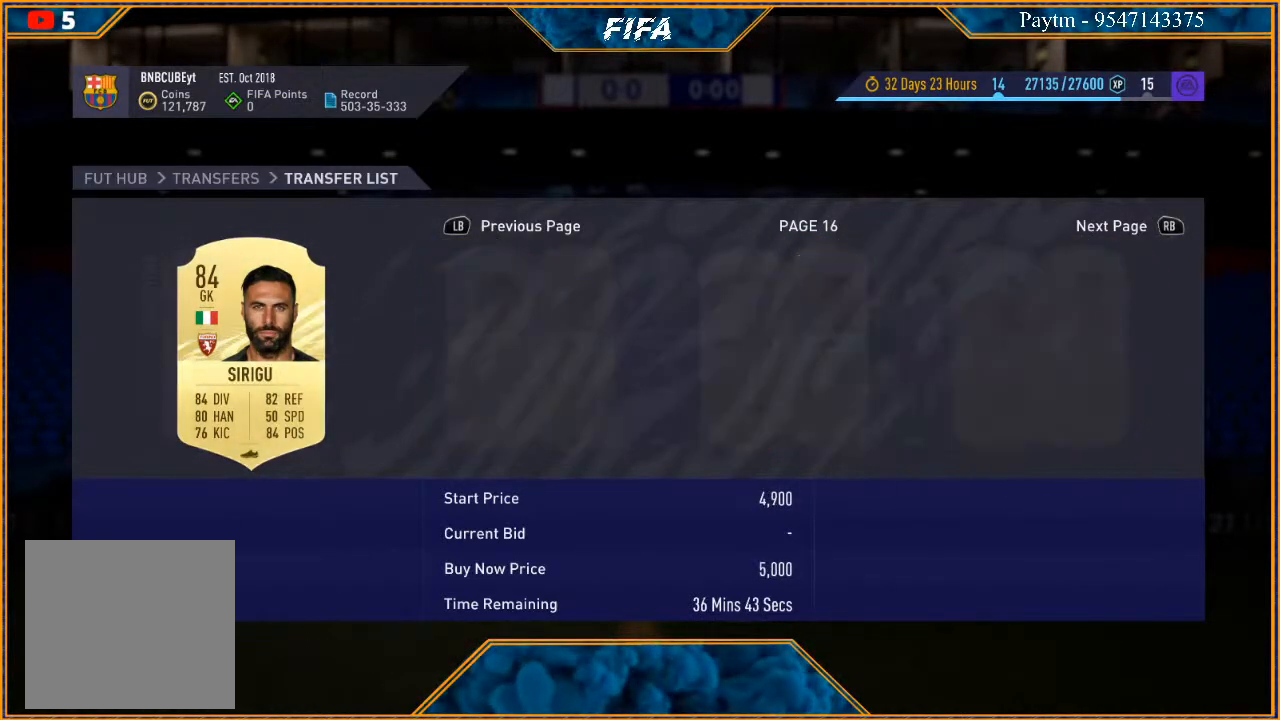
{"buttons": [], "left_stick": "center", "right_stick": "center", "events": []}
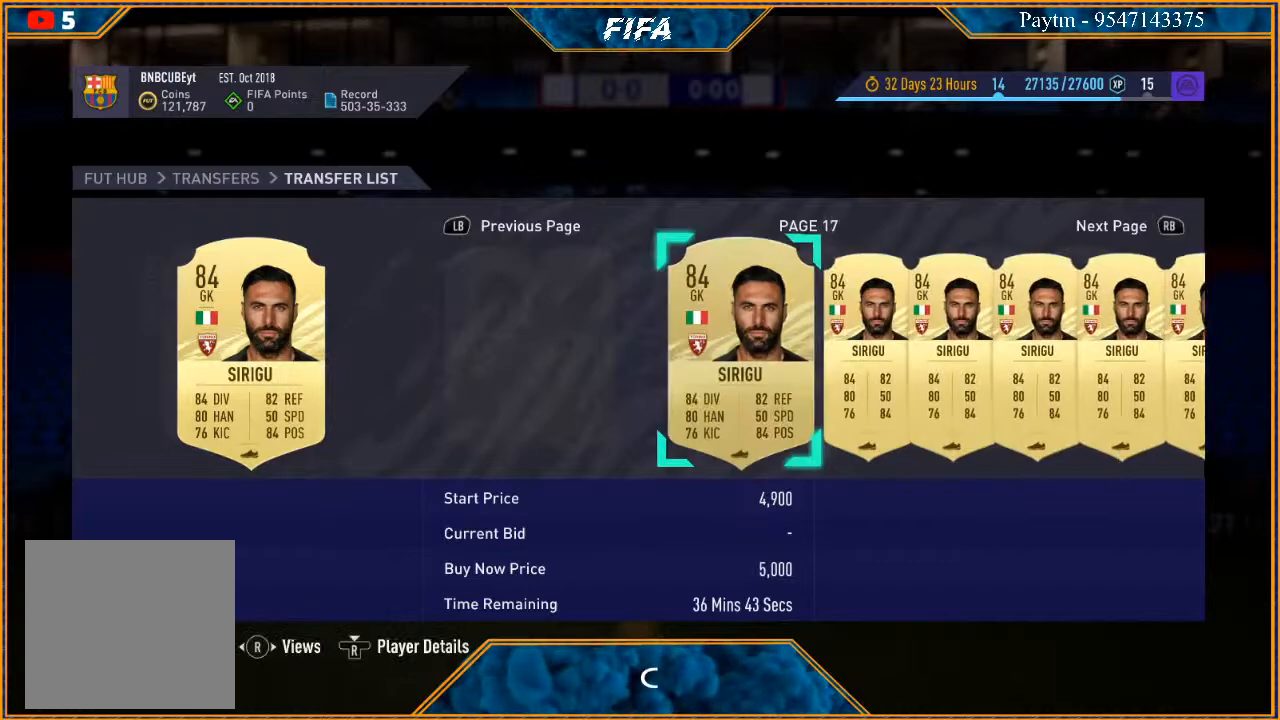
{"buttons": [], "left_stick": "center", "right_stick": "center", "events": []}
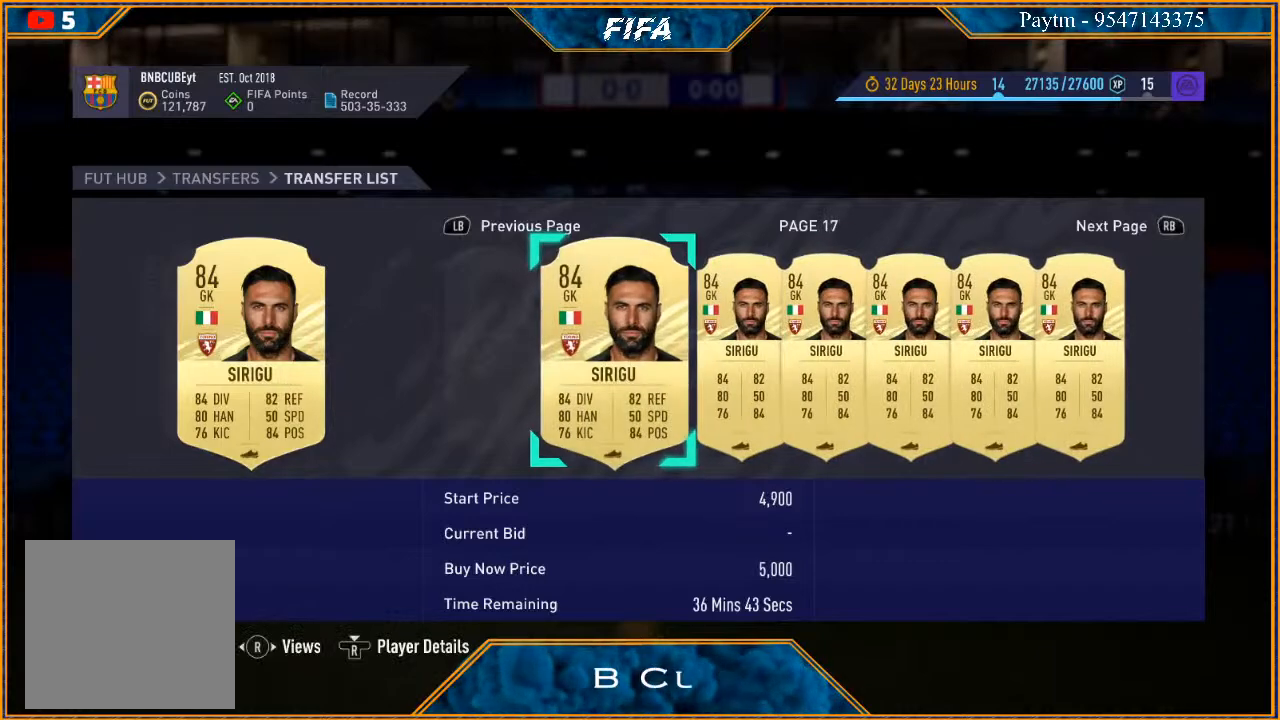
{"buttons": [], "left_stick": "center", "right_stick": "center", "events": []}
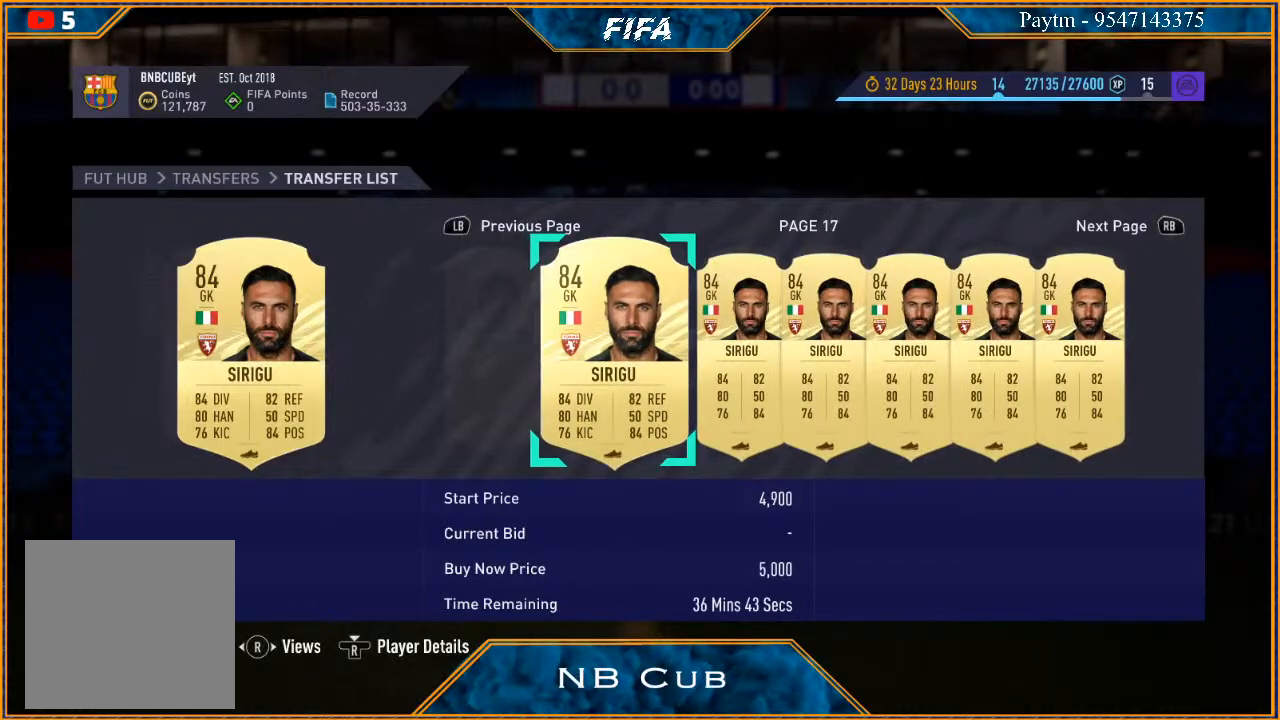
{"buttons": [], "left_stick": "center", "right_stick": "center", "events": []}
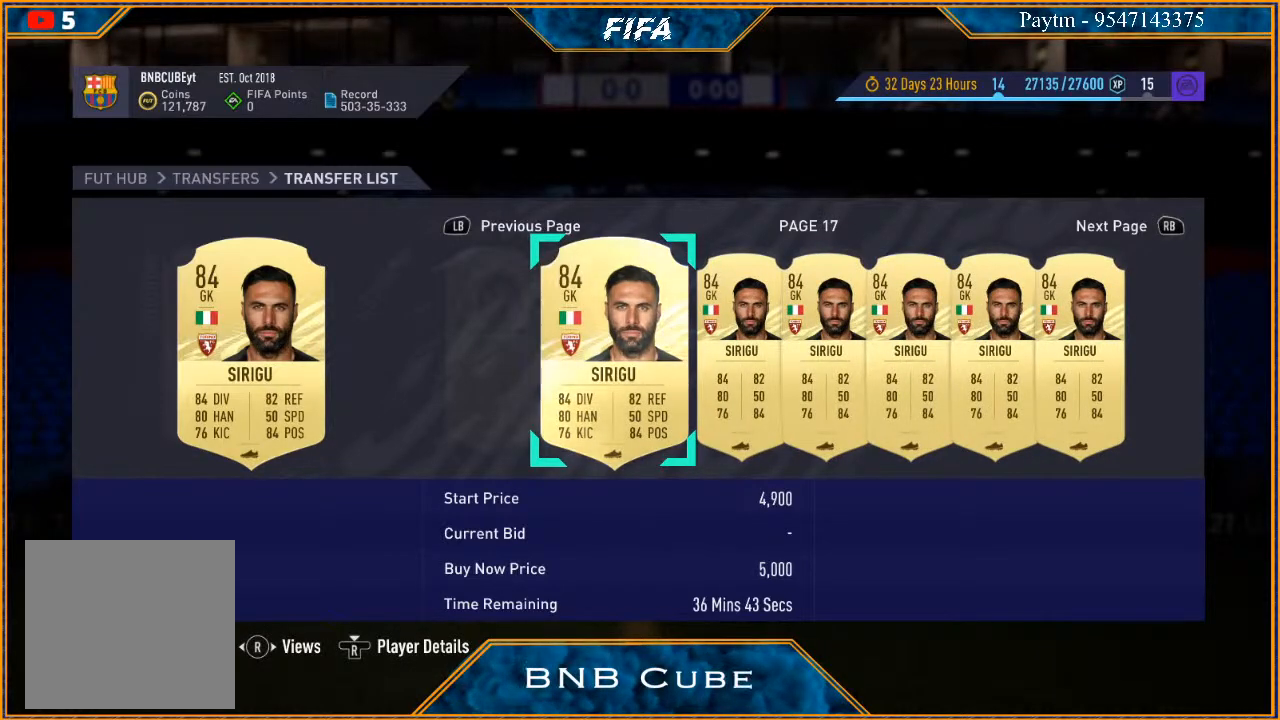
{"buttons": [], "left_stick": "center", "right_stick": "center", "events": []}
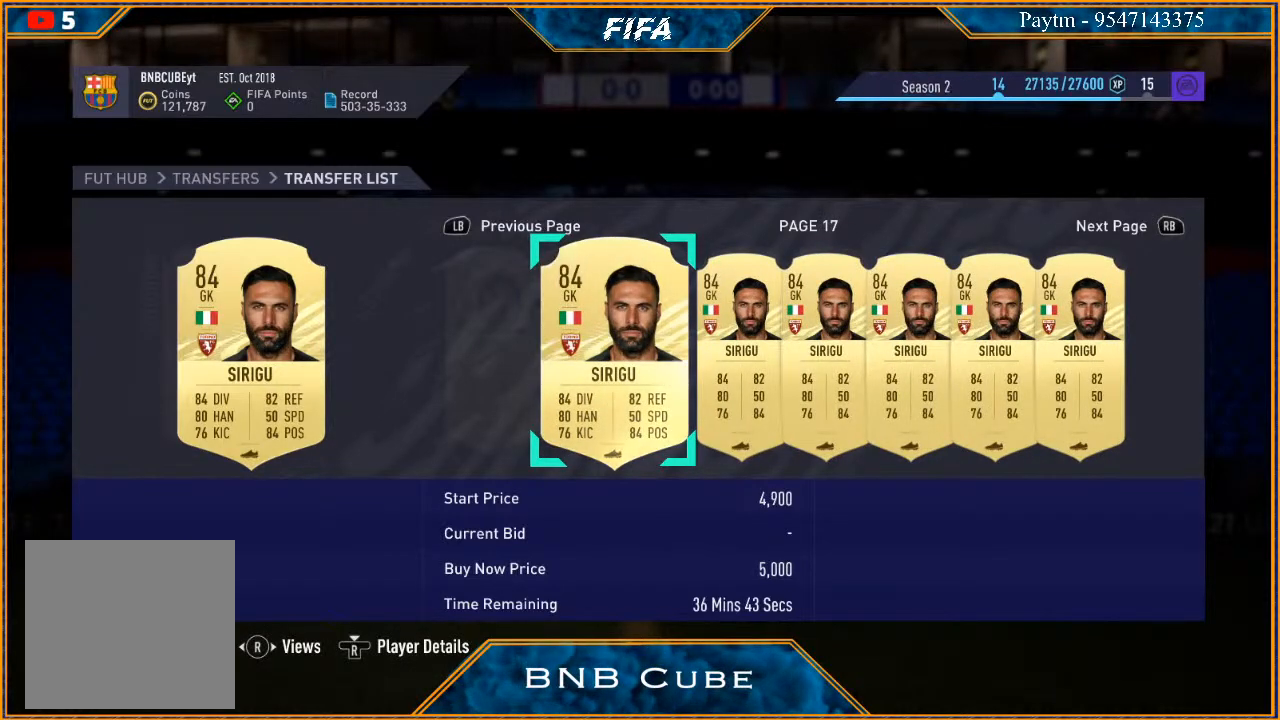
{"buttons": [], "left_stick": "center", "right_stick": "center", "events": []}
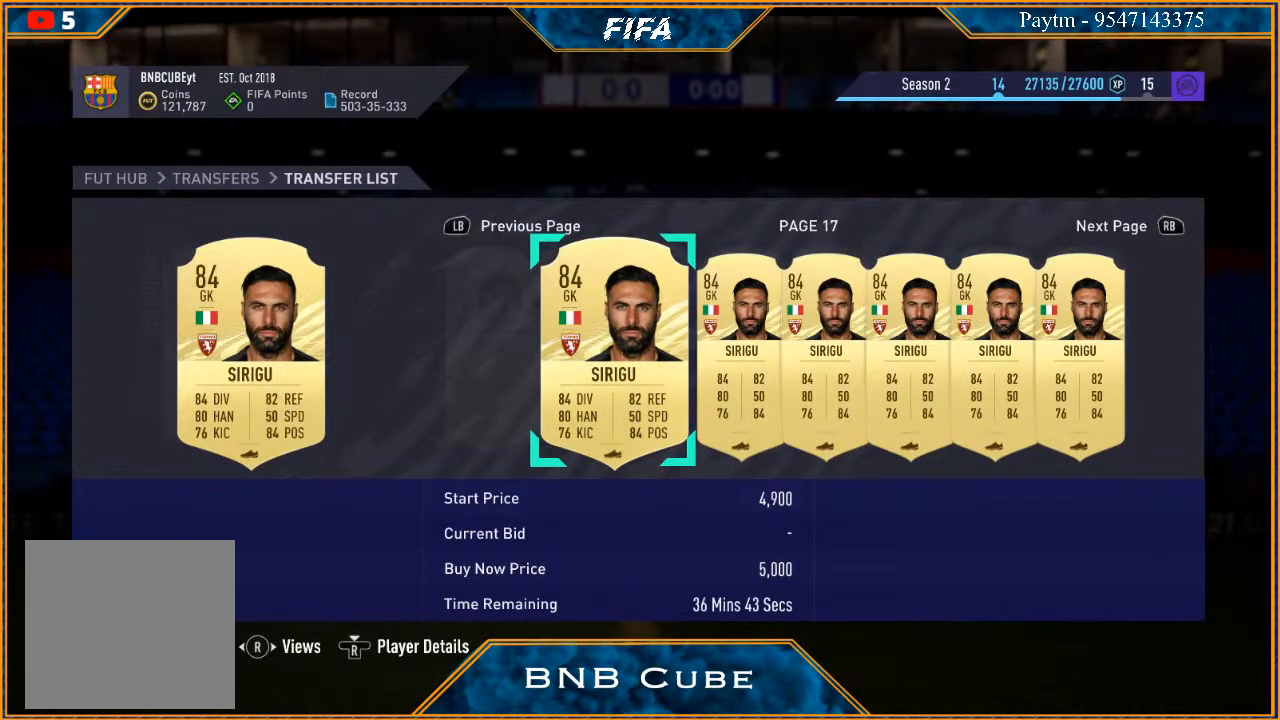
{"buttons": [], "left_stick": "center", "right_stick": "center", "events": []}
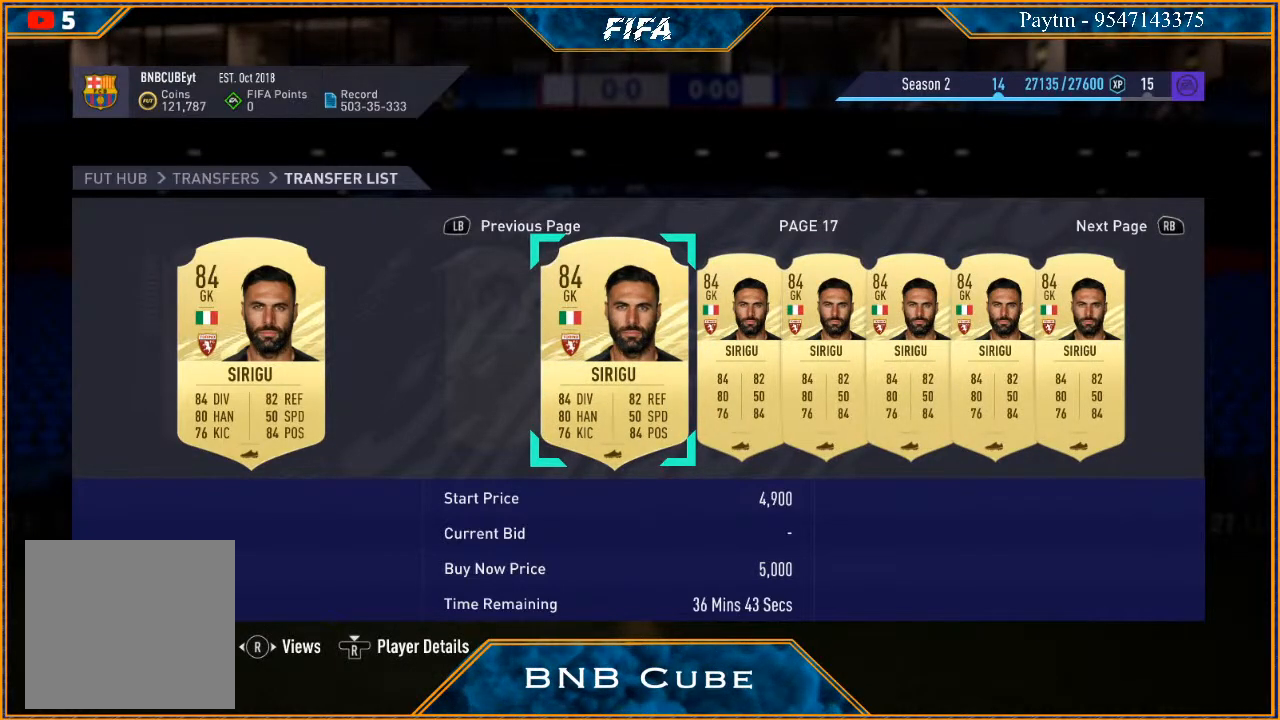
{"buttons": [], "left_stick": "center", "right_stick": "center", "events": []}
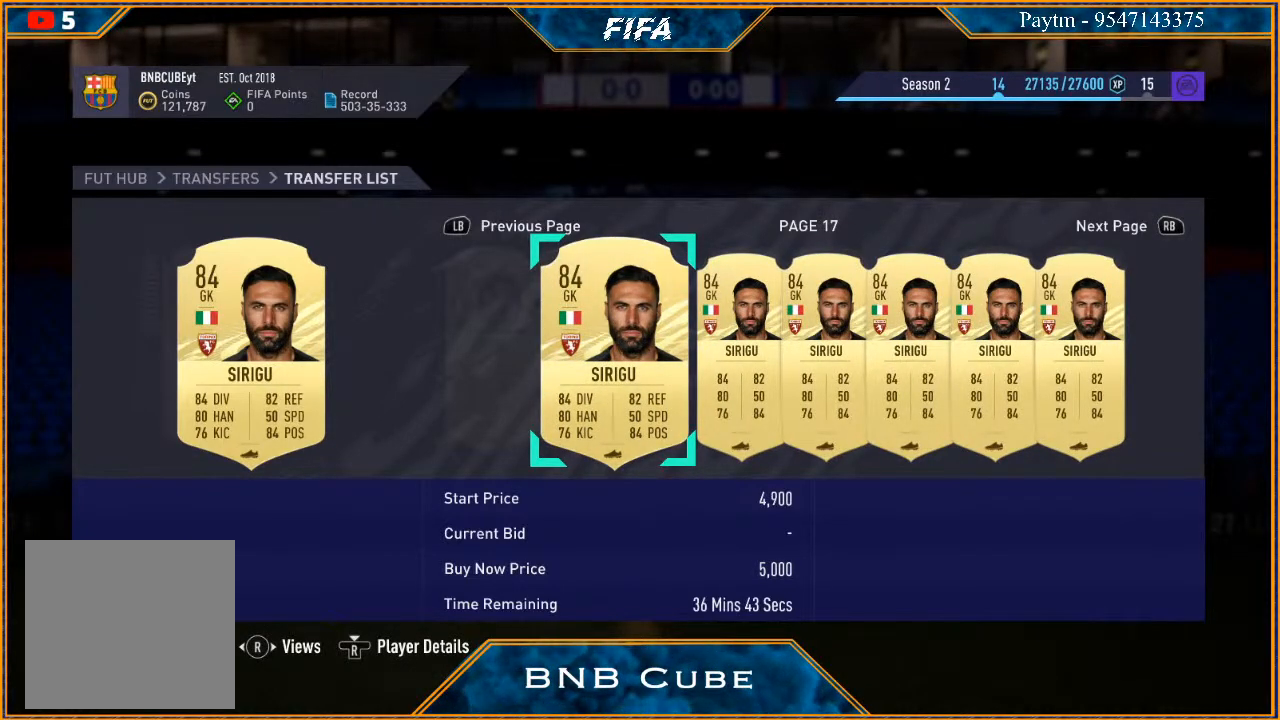
{"buttons": [], "left_stick": "right", "right_stick": "center", "events": [[500, "left_stick", "right"]]}
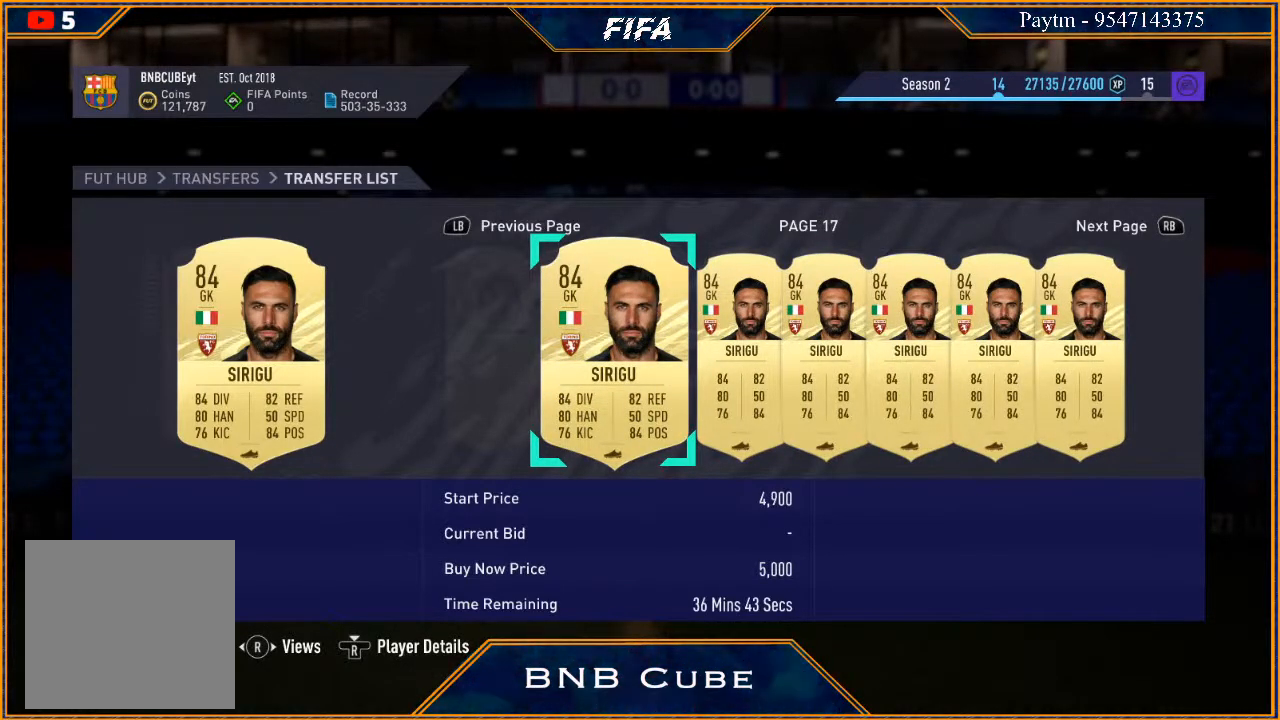
{"buttons": [], "left_stick": "right", "right_stick": "center", "events": [[133, "left_stick", "center"], [233, "left_stick", "right"]]}
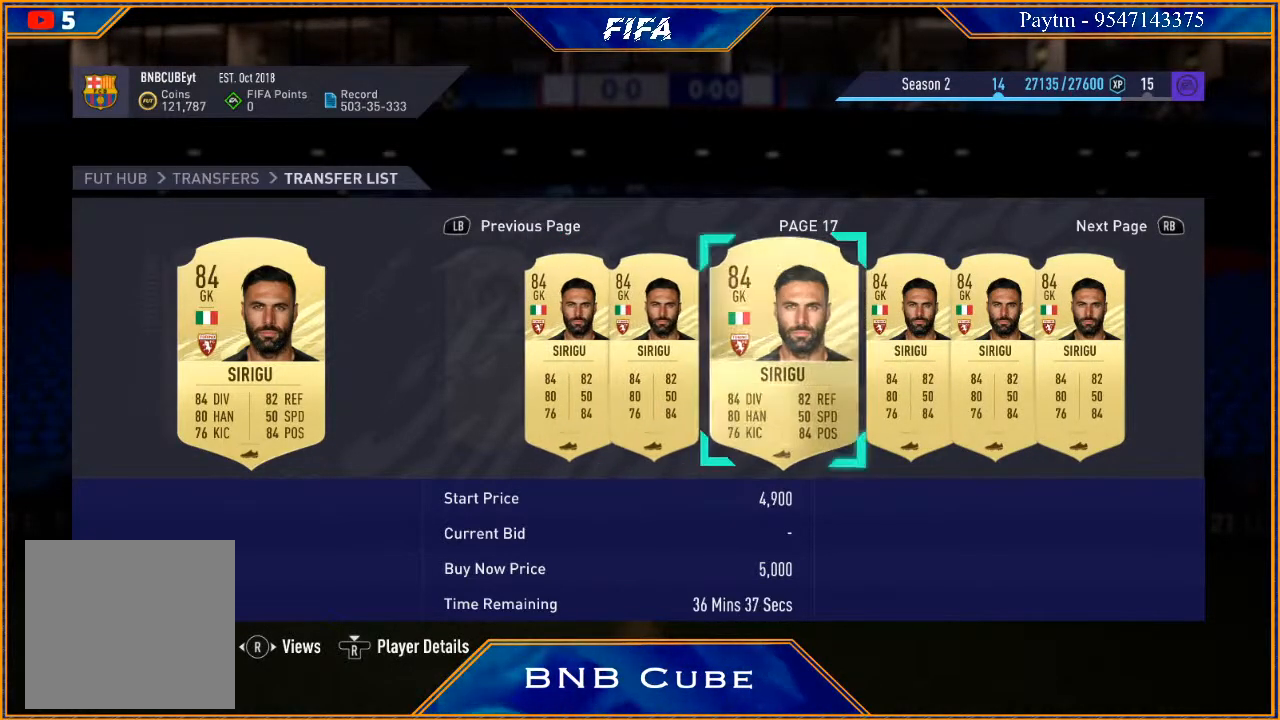
{"buttons": [], "left_stick": "right", "right_stick": "center", "events": [[333, "left_stick", "center"], [433, "left_stick", "right"]]}
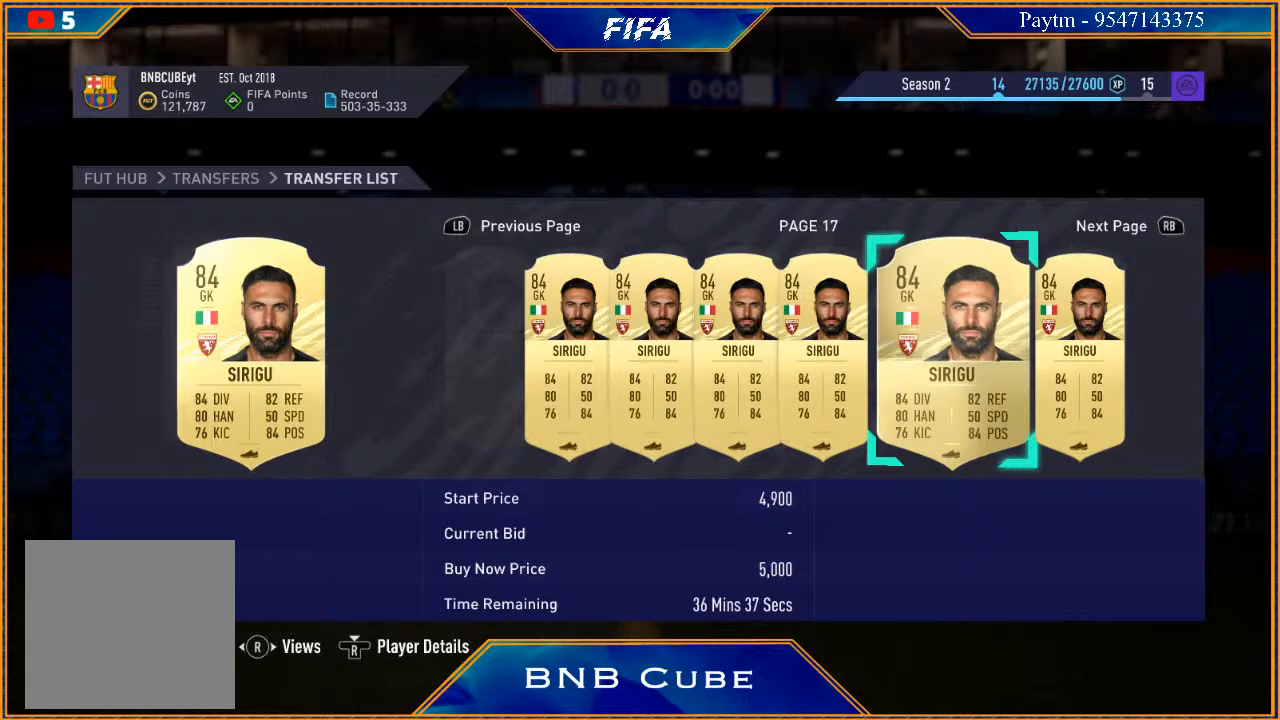
{"buttons": [], "left_stick": "right", "right_stick": "center", "events": [[67, "left_stick", "center"], [133, "left_stick", "right"], [433, "left_stick", "center"], [500, "left_stick", "right"]]}
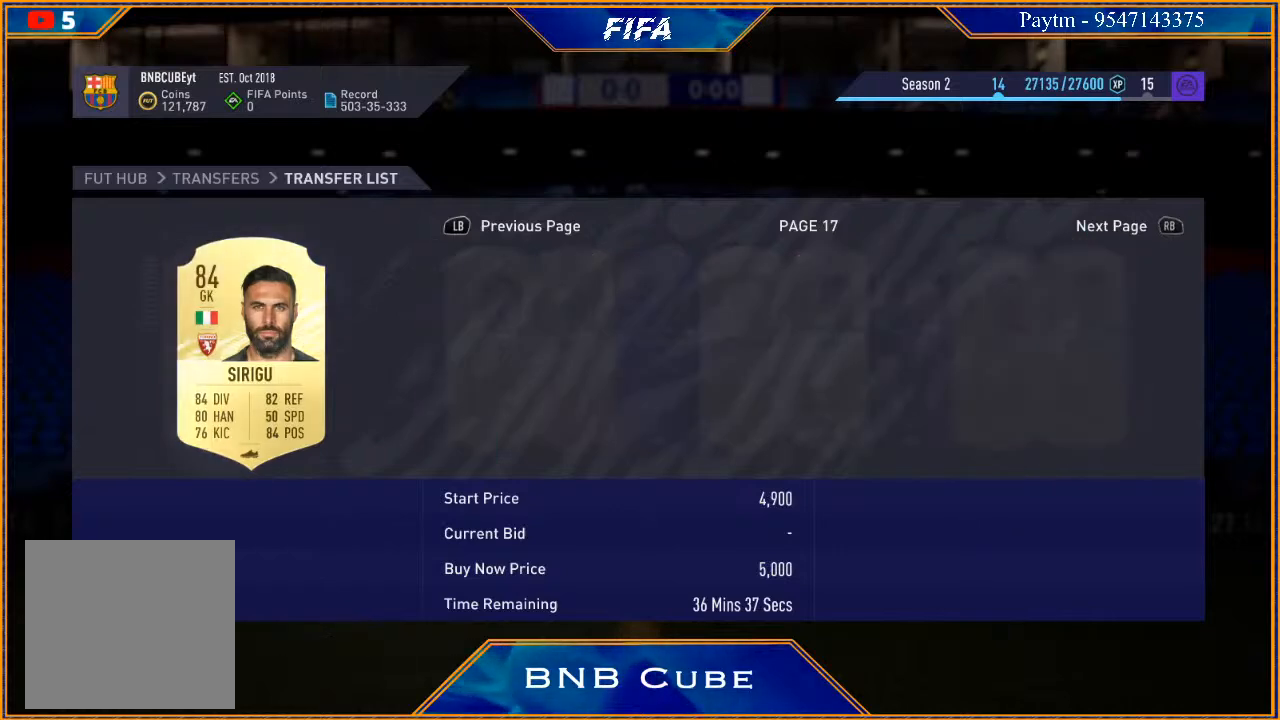
{"buttons": [], "left_stick": "right", "right_stick": "center", "events": [[100, "left_stick", "center"], [200, "left_stick", "down-right"], [333, "left_stick", "center"], [467, "left_stick", "right"]]}
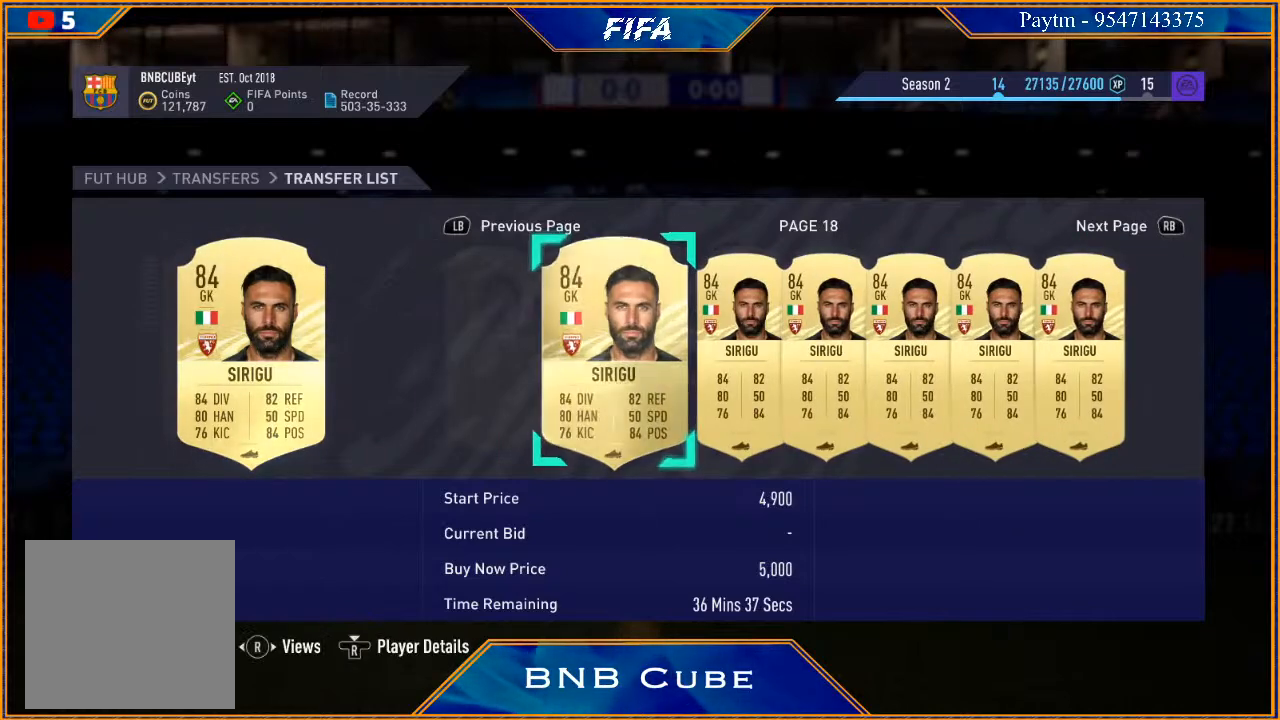
{"buttons": [], "left_stick": "center", "right_stick": "center", "events": [[433, "left_stick", "center"]]}
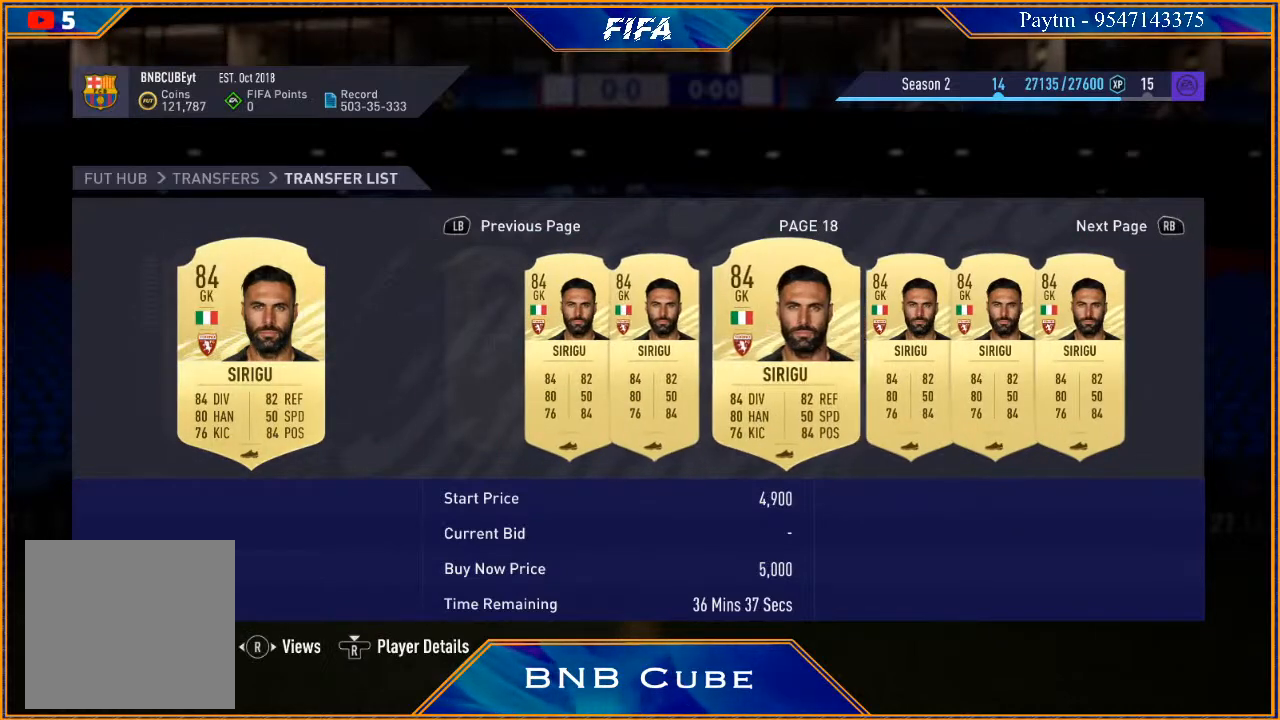
{"buttons": [], "left_stick": "center", "right_stick": "center", "events": [[33, "left_stick", "right"], [167, "left_stick", "center"], [233, "left_stick", "right"], [367, "left_stick", "center"]]}
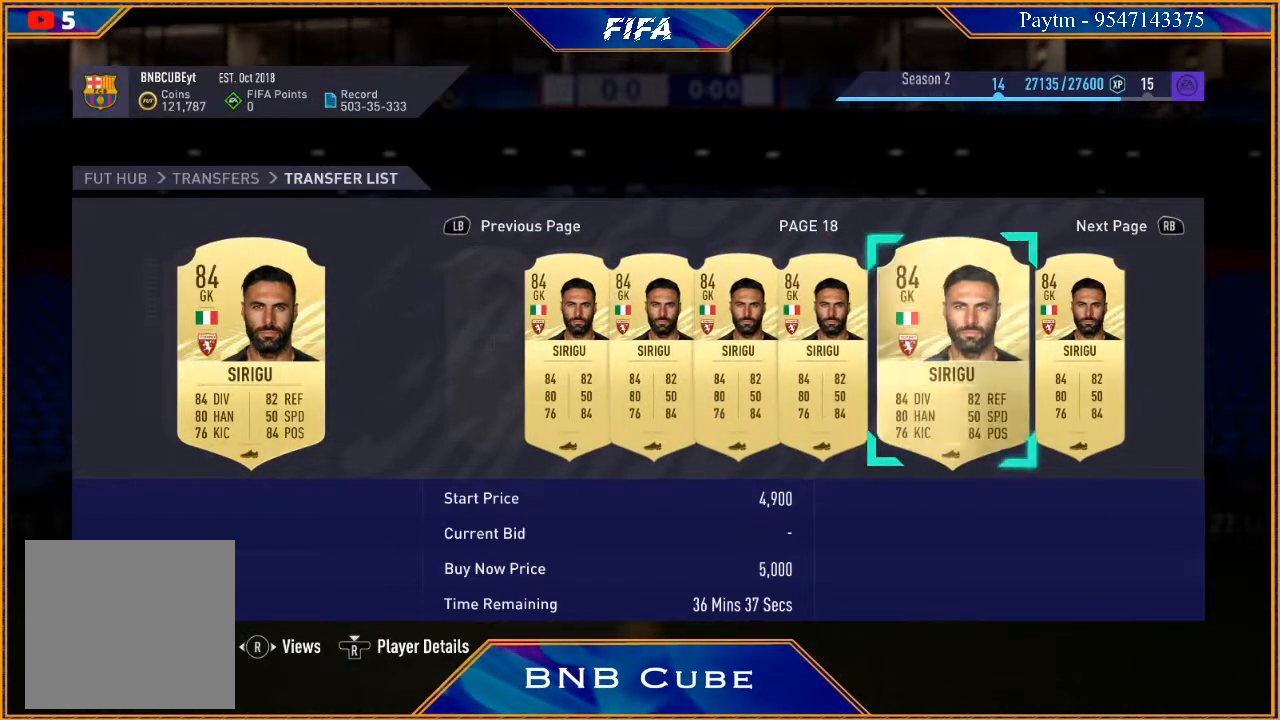
{"buttons": [], "left_stick": "center", "right_stick": "center", "events": []}
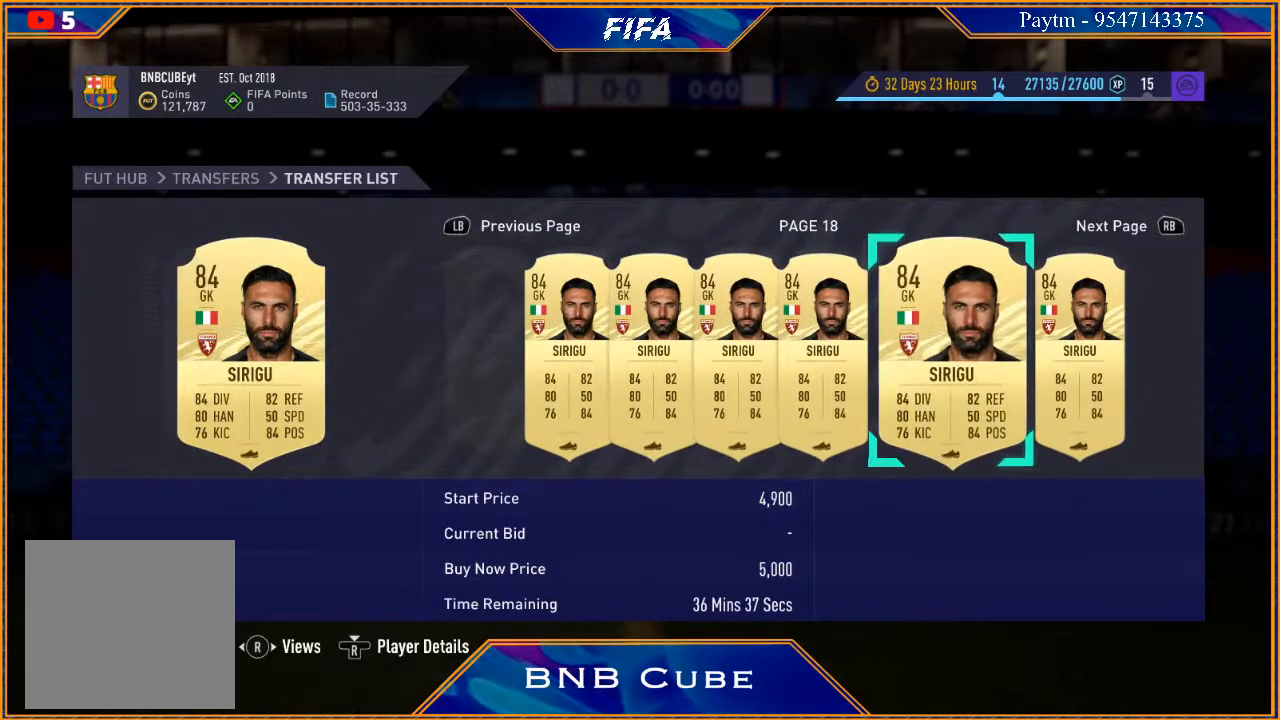
{"buttons": [], "left_stick": "right", "right_stick": "center", "events": [[433, "left_stick", "right"]]}
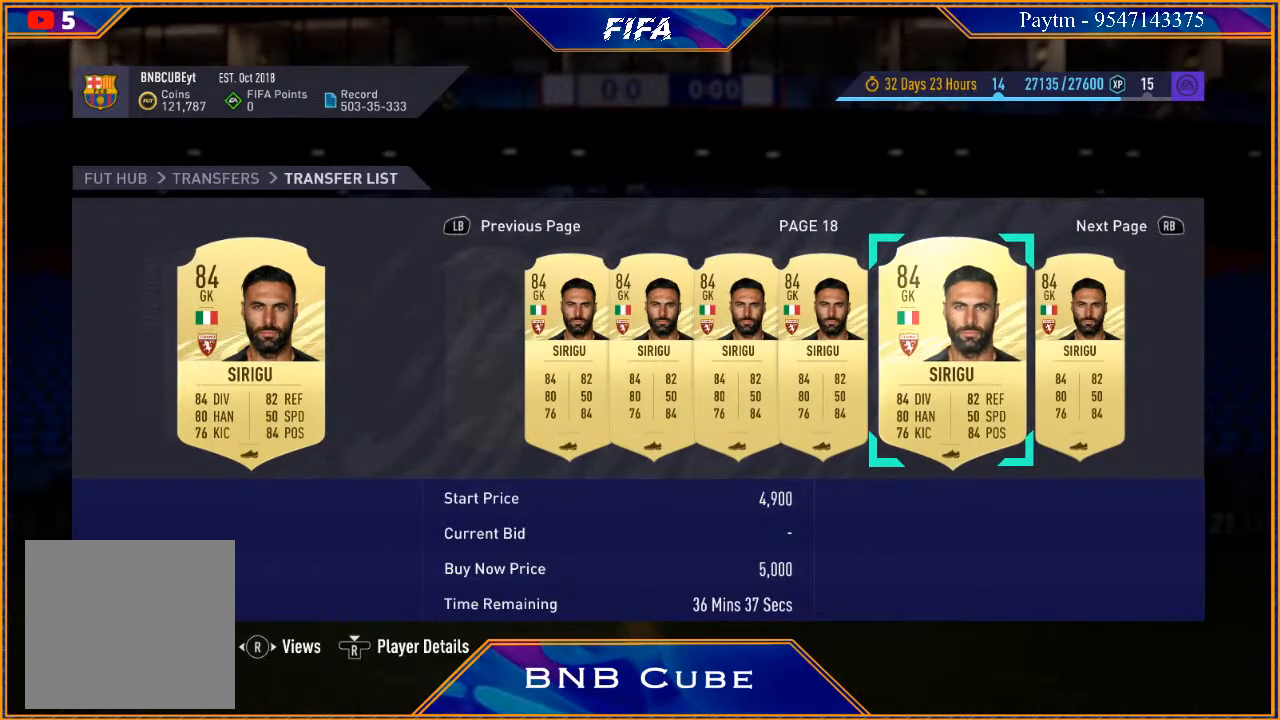
{"buttons": [], "left_stick": "right", "right_stick": "center", "events": []}
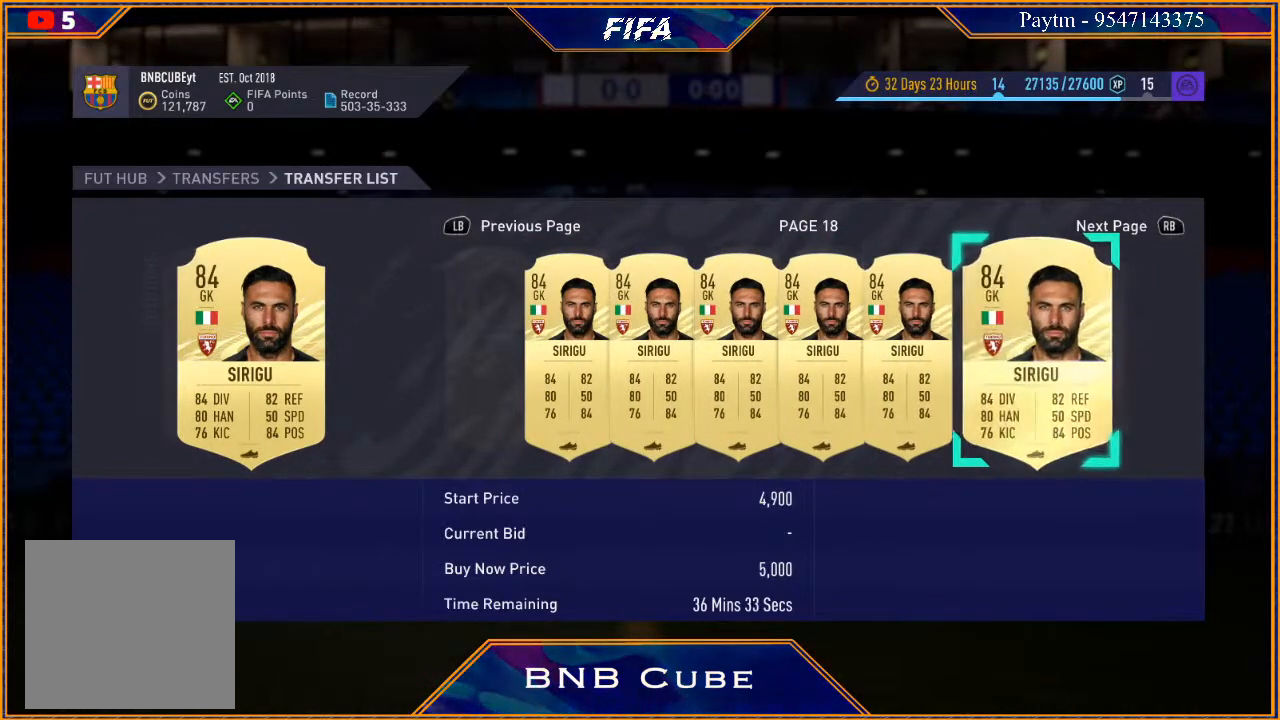
{"buttons": [], "left_stick": "right", "right_stick": "center", "events": []}
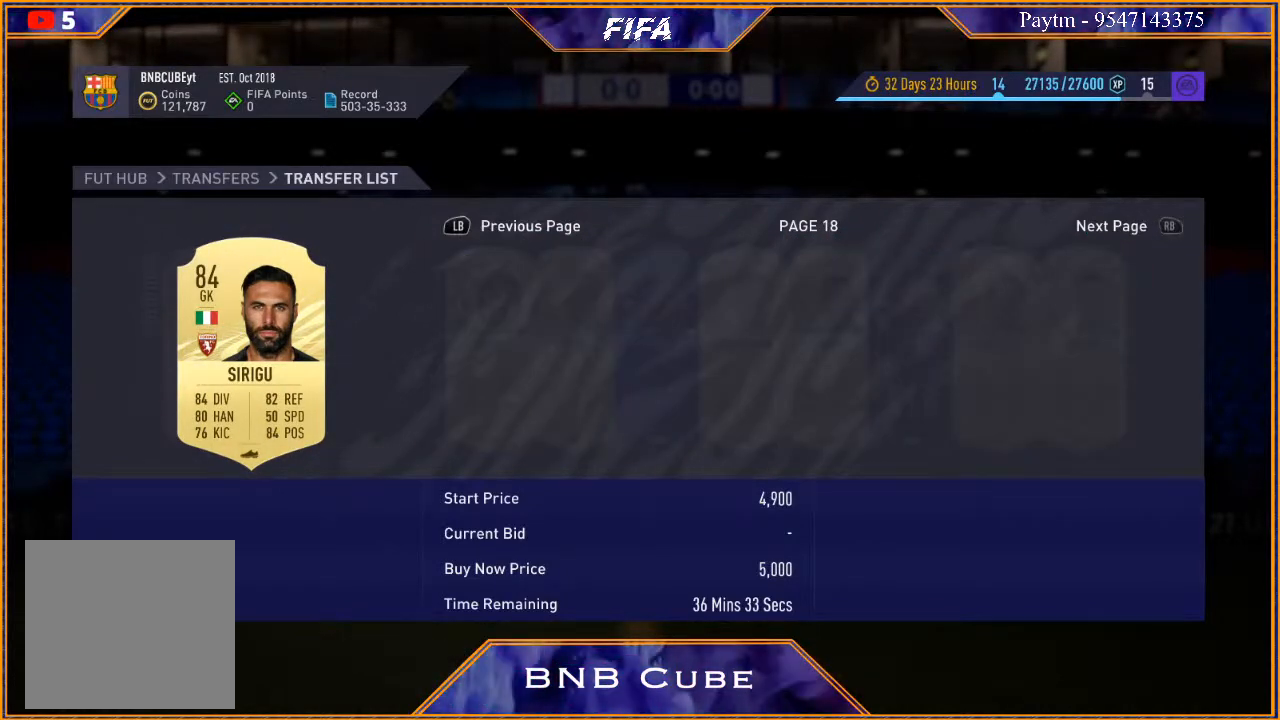
{"buttons": [], "left_stick": "right", "right_stick": "center", "events": []}
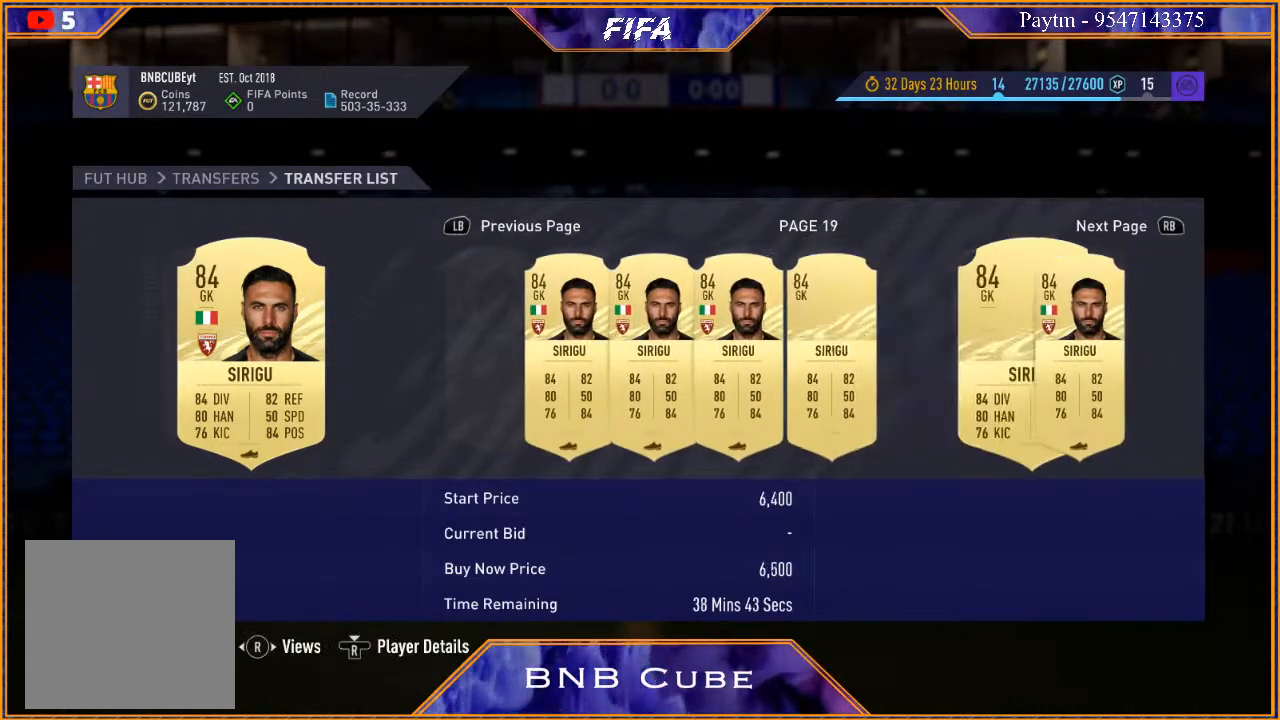
{"buttons": [], "left_stick": "right", "right_stick": "center", "events": []}
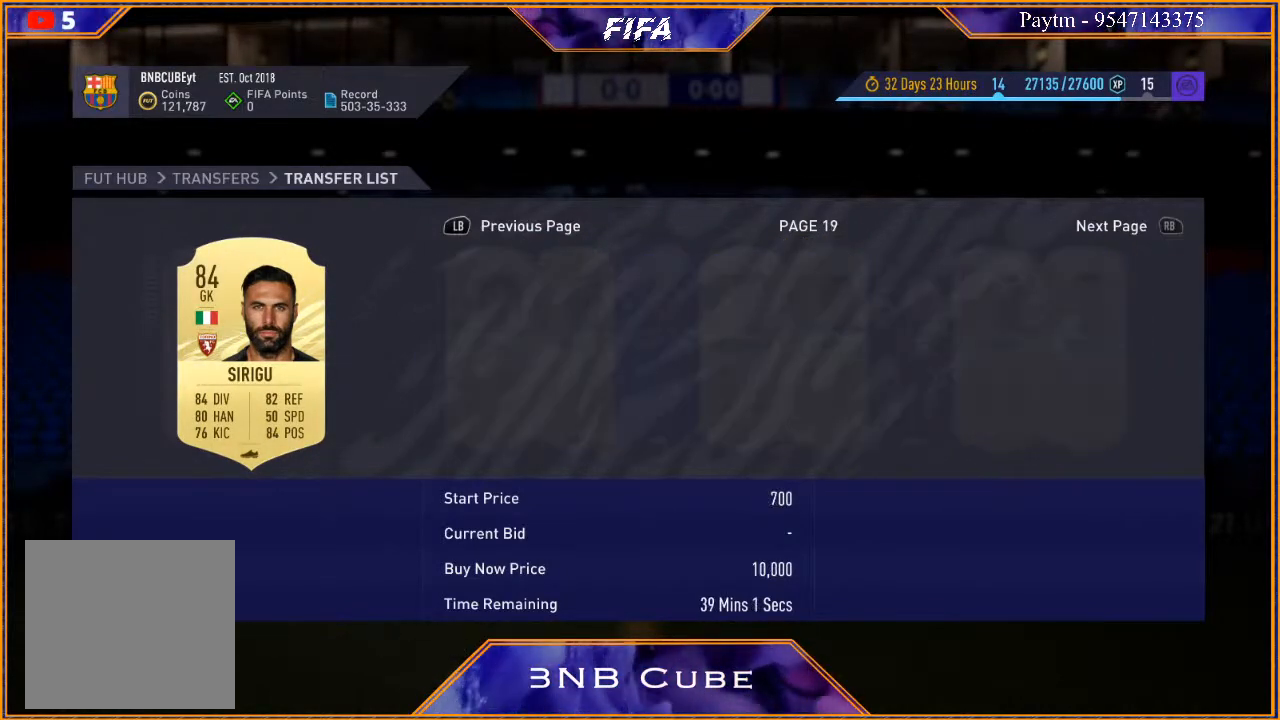
{"buttons": [], "left_stick": "right", "right_stick": "center", "events": []}
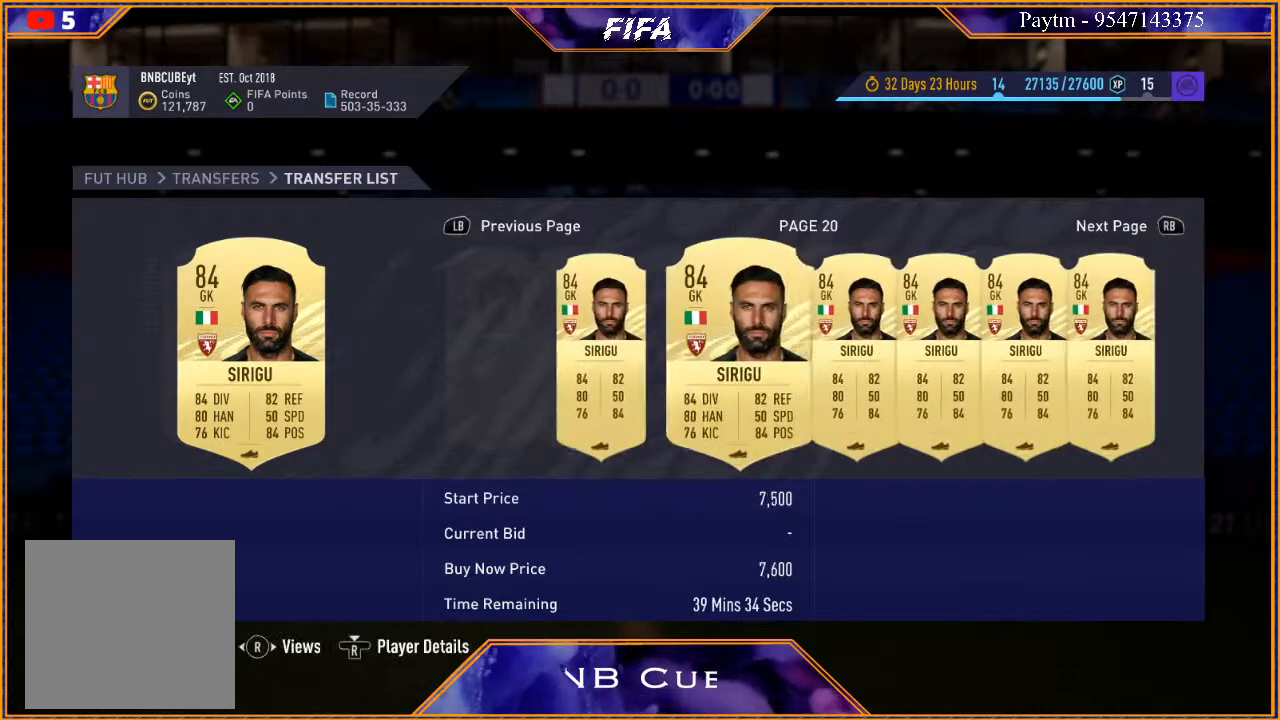
{"buttons": [], "left_stick": "right", "right_stick": "center", "events": []}